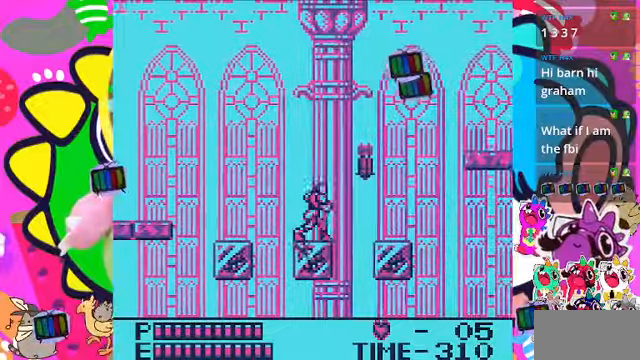
Gameplay with a controller (PlayStation layout); each line is a JSON object with the inputs held at the frame after it. "events" lists button and stick changes between this image and that frame as [ms after this image, input, new state], when the widget could be followed in between. Not read: L3.
{"buttons": ["DPAD_RIGHT"], "left_stick": "center", "right_stick": "center", "events": [[200, "CROSS", "down"], [400, "CROSS", "up"]]}
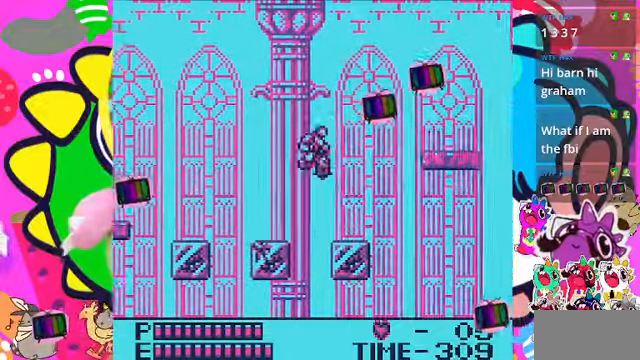
{"buttons": [], "left_stick": "center", "right_stick": "center", "events": [[67, "SQUARE", "down"], [267, "SQUARE", "up"], [300, "DPAD_RIGHT", "up"]]}
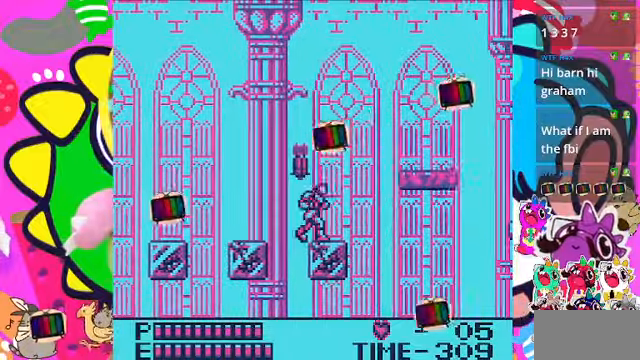
{"buttons": ["CROSS"], "left_stick": "center", "right_stick": "center", "events": [[367, "CROSS", "down"]]}
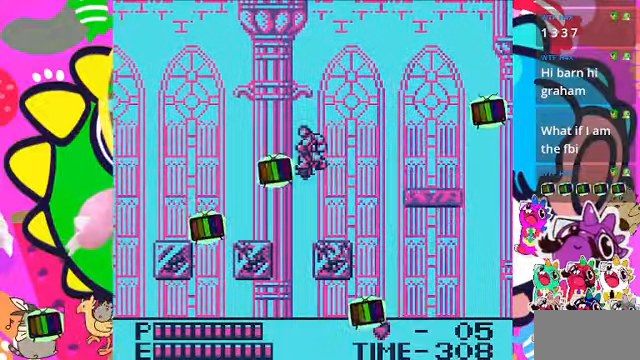
{"buttons": [], "left_stick": "center", "right_stick": "center", "events": [[200, "SQUARE", "down"], [334, "CROSS", "up"], [434, "SQUARE", "up"]]}